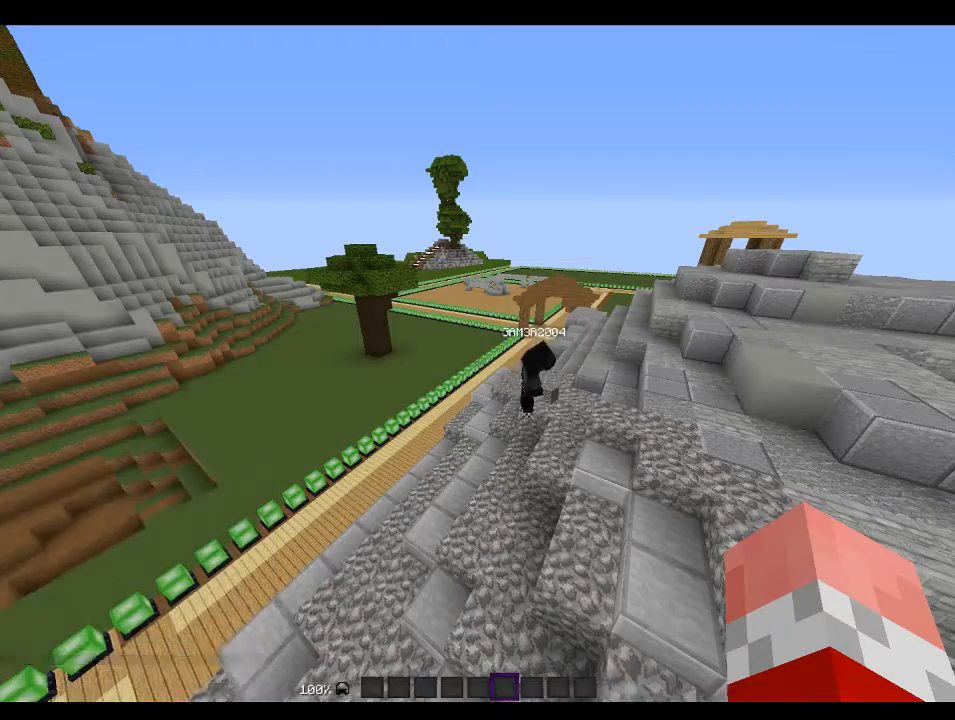
Gameplay with keyboard and mouse; each line is a JSON object with the keys and mouse buttons held at the frame after it. "events" lists presses ("down") and releases ("up") of "a", "d", "s", "w", "mouse_left" and "mouse_right" between this image and that frame as [ms after this image, input, new state], when the widget could be followed in between. "mouse_left", "mouse_right" = the "left", "right" buttons of the "mouse" list. No other keys are recorded. Fast repeated clicks can show as one long hold. Mouse movement is not recorded.
{"keys": ["s"], "mouse": [], "events": [[300, "s", "down"]]}
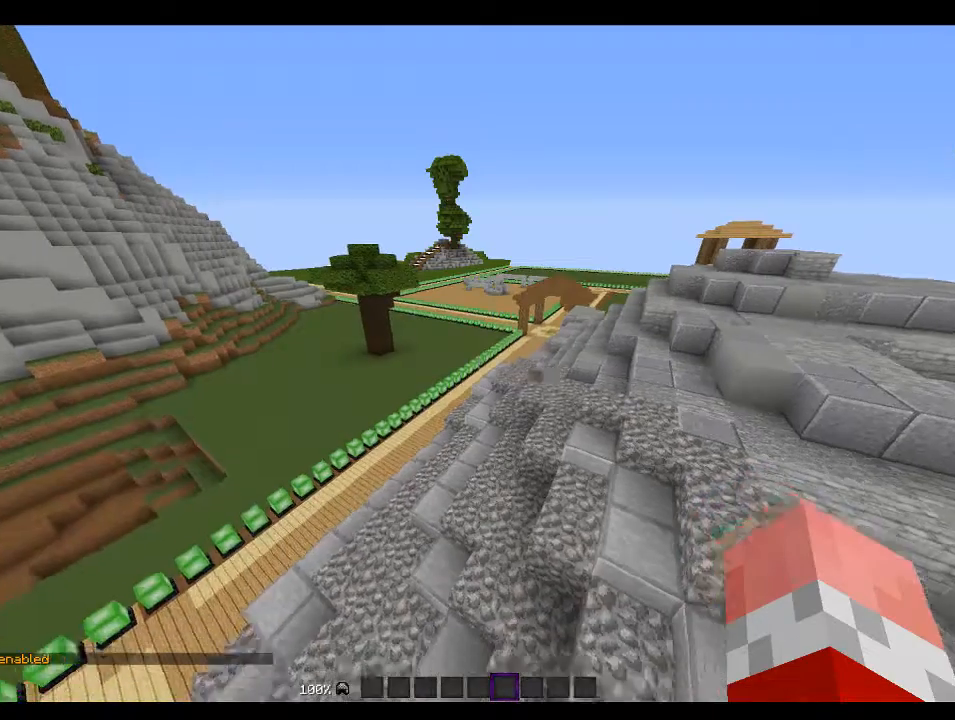
{"keys": ["w"], "mouse": [], "events": [[33, "s", "up"], [200, "d", "down"], [366, "d", "up"], [366, "w", "down"]]}
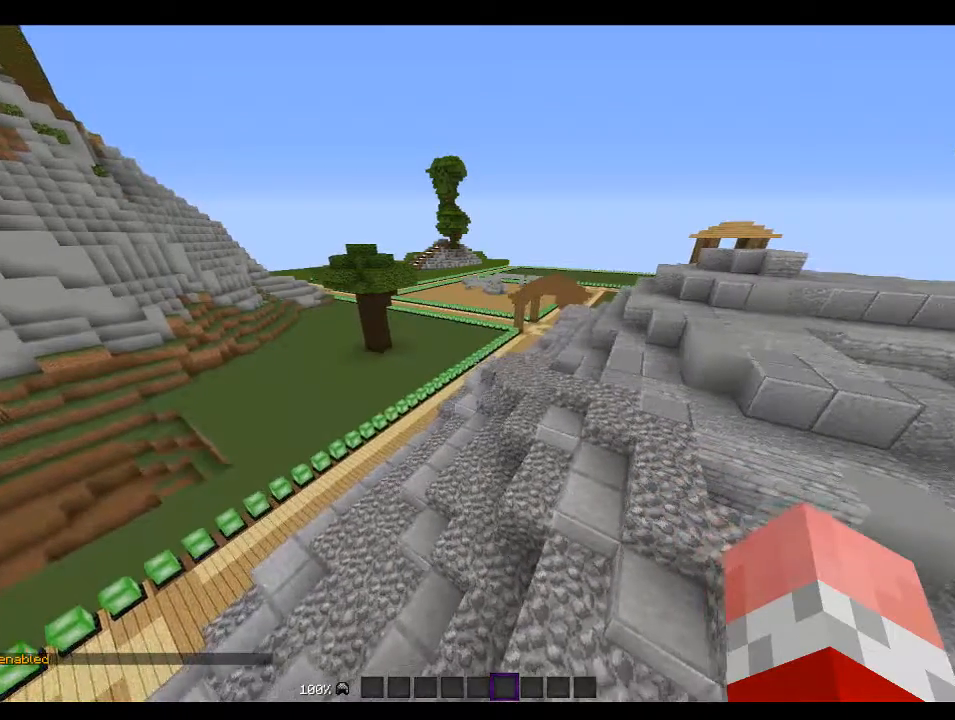
{"keys": [], "mouse": [], "events": [[33, "w", "up"]]}
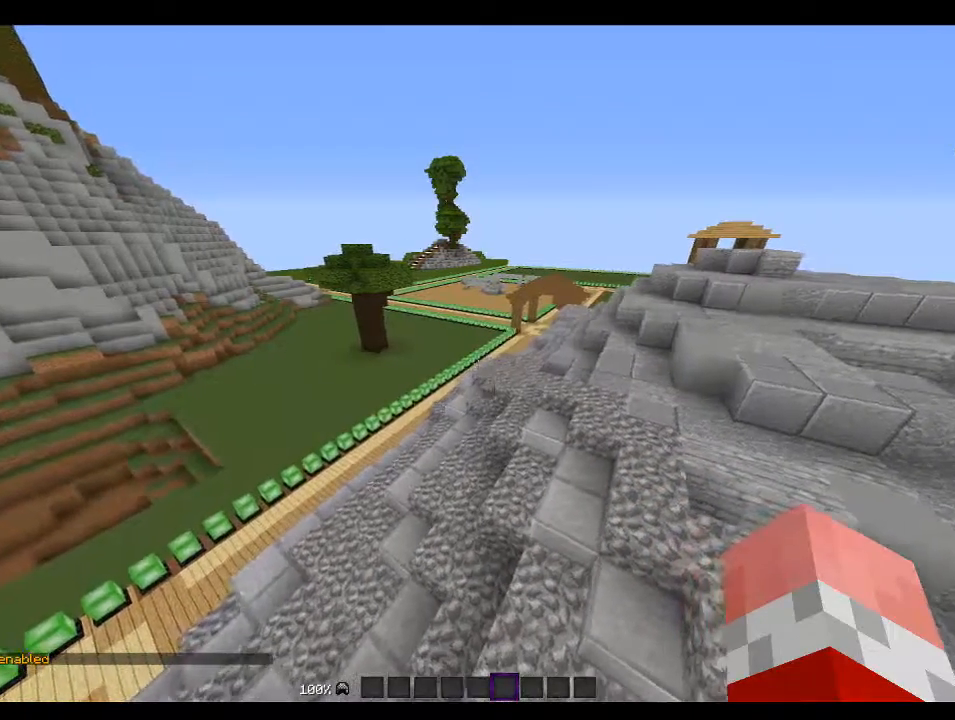
{"keys": [], "mouse": [], "events": []}